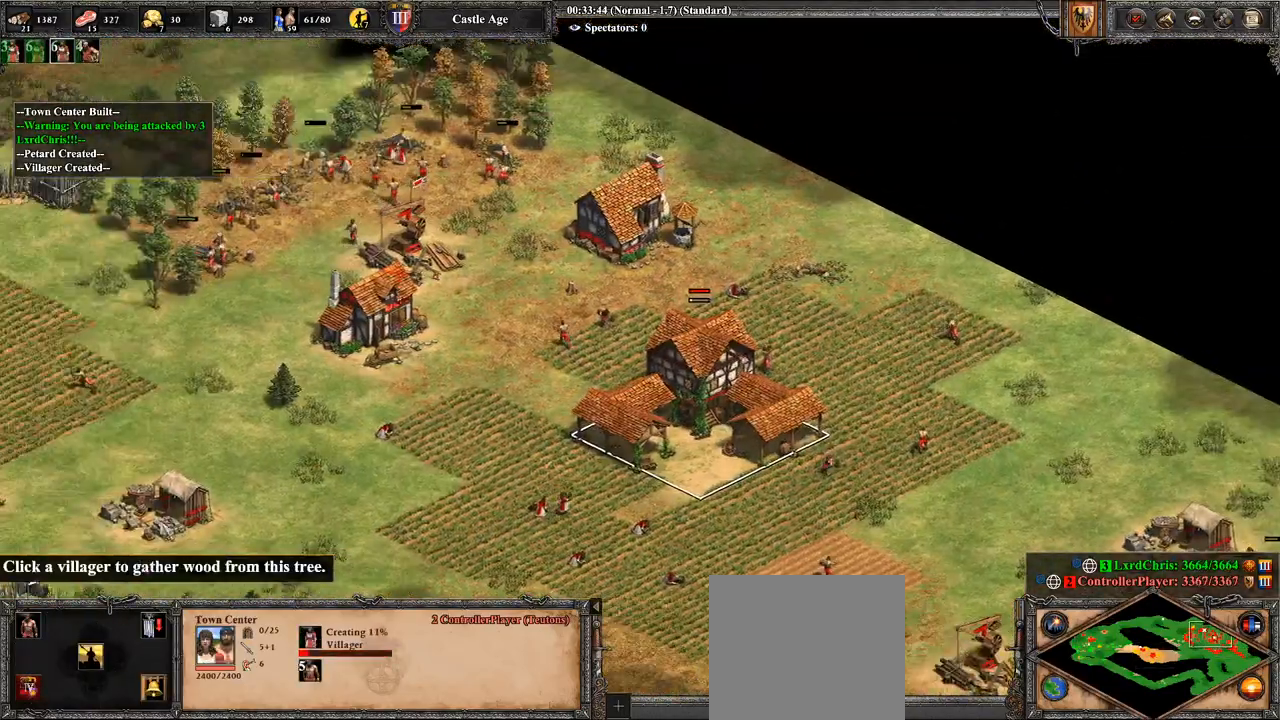
Gameplay with a controller (PlayStation layout); each line is a JSON object with the inputs held at the frame after it. "events" lists button and stick changes between this image and that frame as [ms after this image, input, new state], when the widget could be followed in between.
{"buttons": [], "left_stick": "right", "right_stick": "center", "events": [[36, "right_stick", "left"], [107, "right_stick", "center"], [214, "left_stick", "center"], [357, "left_stick", "right"]]}
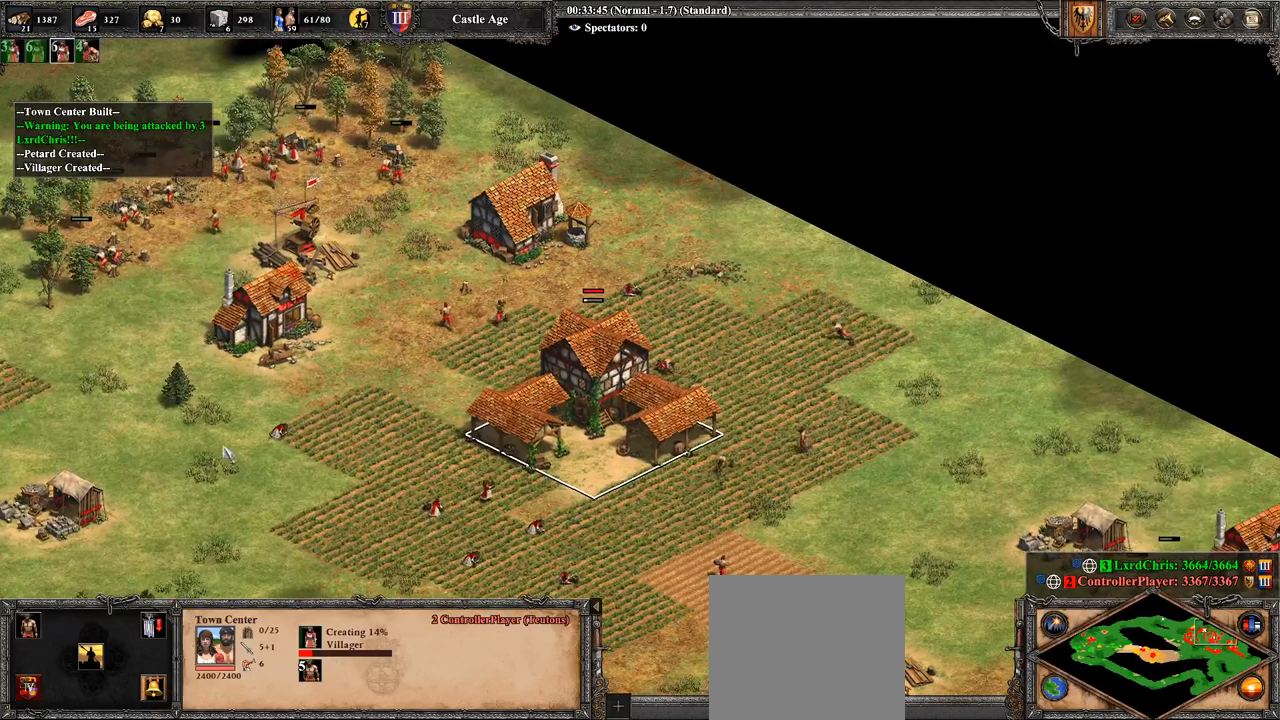
{"buttons": [], "left_stick": "up", "right_stick": "center", "events": [[36, "left_stick", "center"], [214, "left_stick", "up"]]}
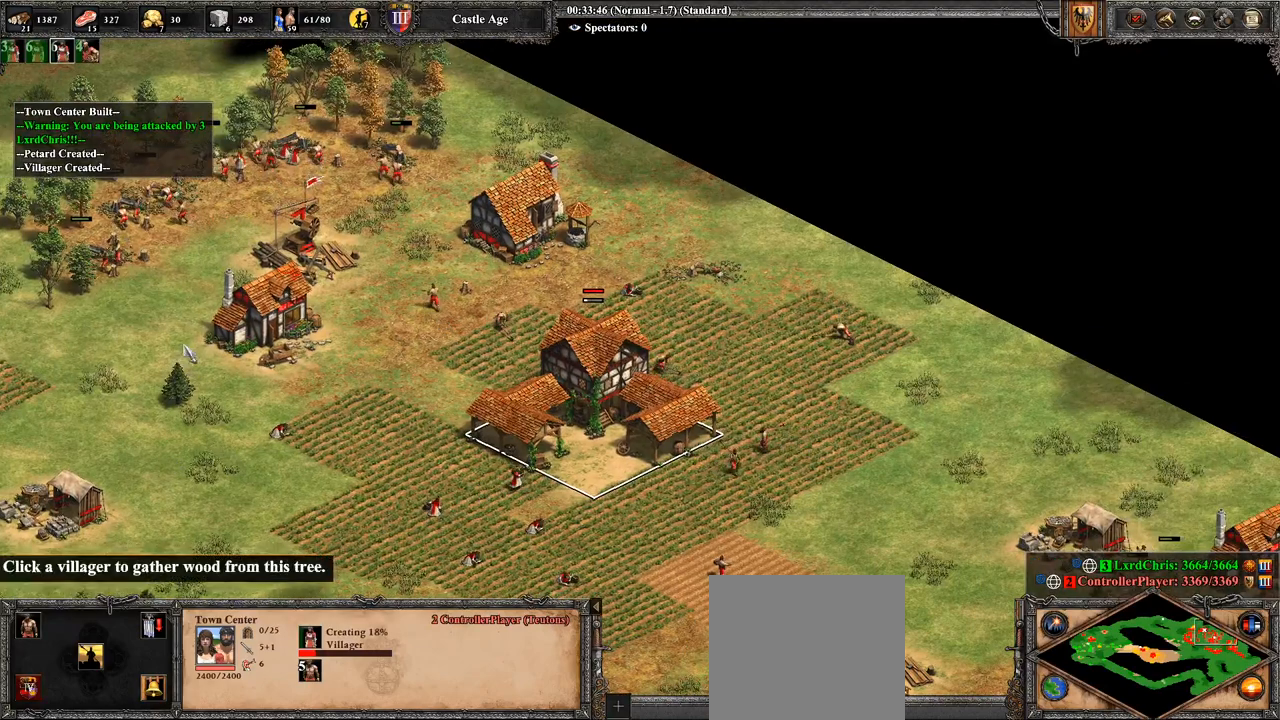
{"buttons": [], "left_stick": "down-right", "right_stick": "center", "events": [[107, "CROSS", "down"], [429, "CROSS", "up"], [429, "left_stick", "right"], [500, "left_stick", "down-right"]]}
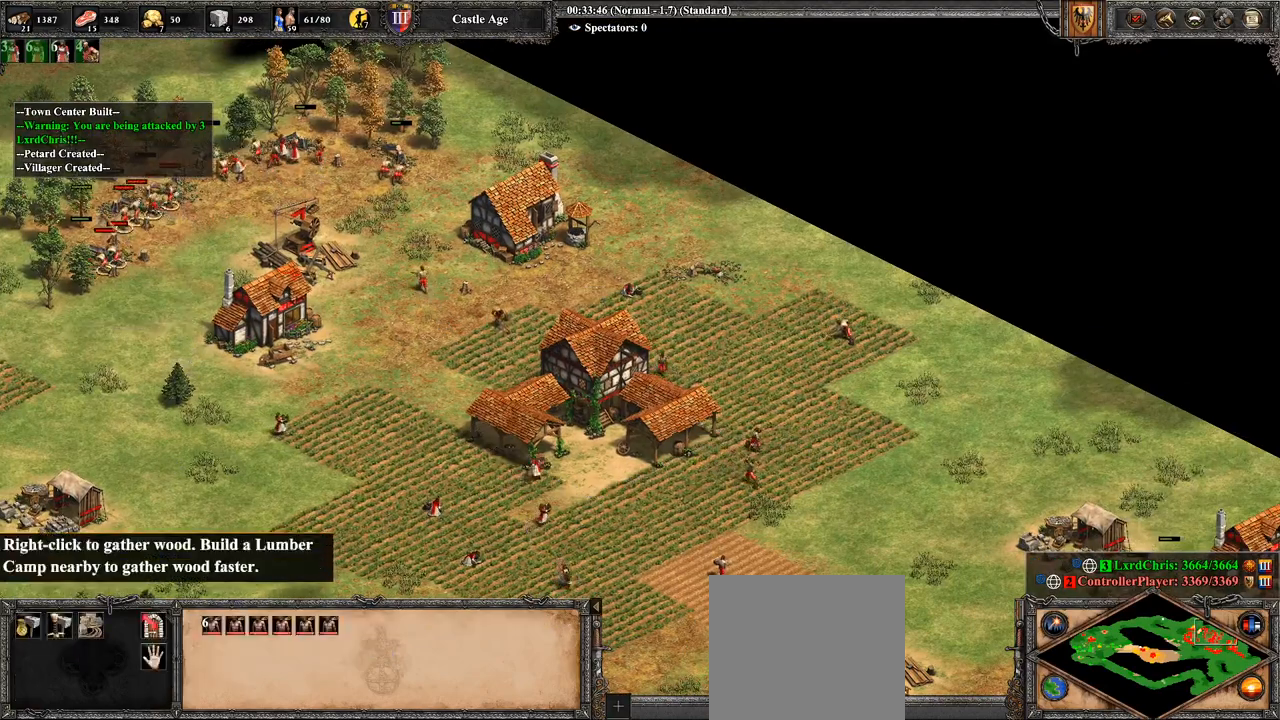
{"buttons": [], "left_stick": "center", "right_stick": "center", "events": [[179, "right_stick", "down-right"], [286, "right_stick", "center"], [464, "left_stick", "center"]]}
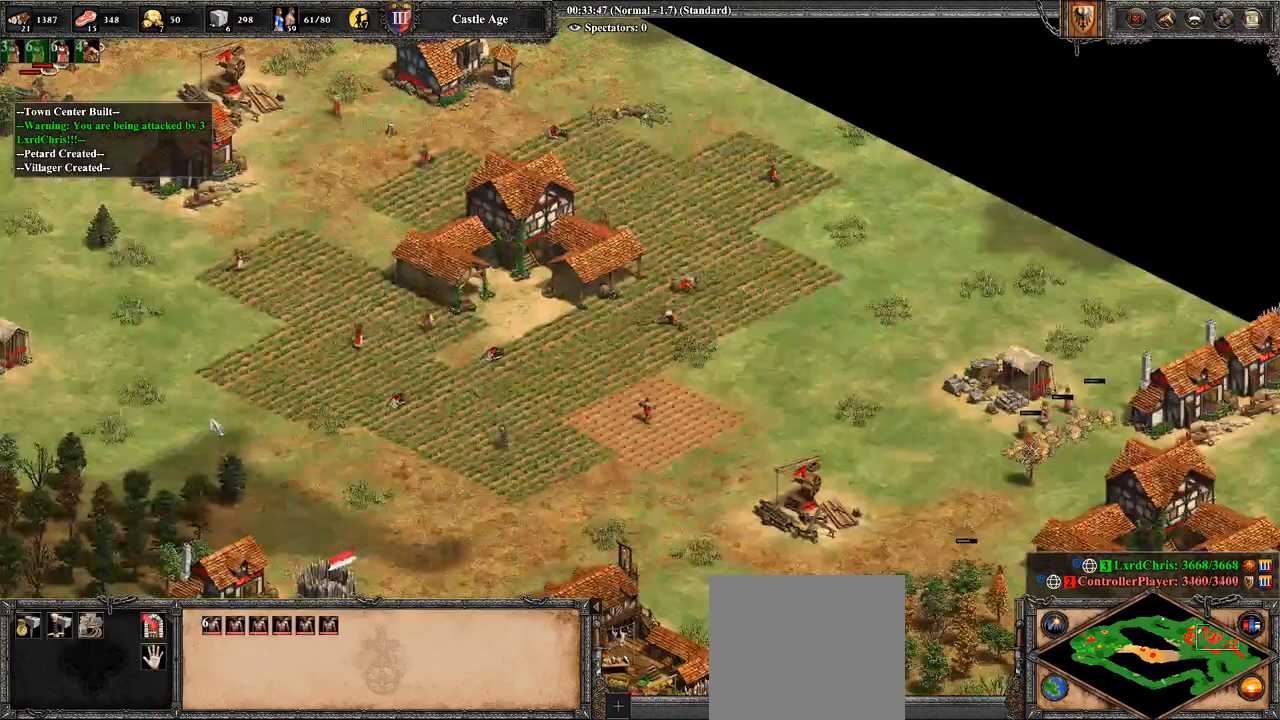
{"buttons": ["DPAD_RIGHT"], "left_stick": "center", "right_stick": "center", "events": [[214, "DPAD_UP", "down"], [357, "DPAD_UP", "up"], [464, "DPAD_RIGHT", "down"]]}
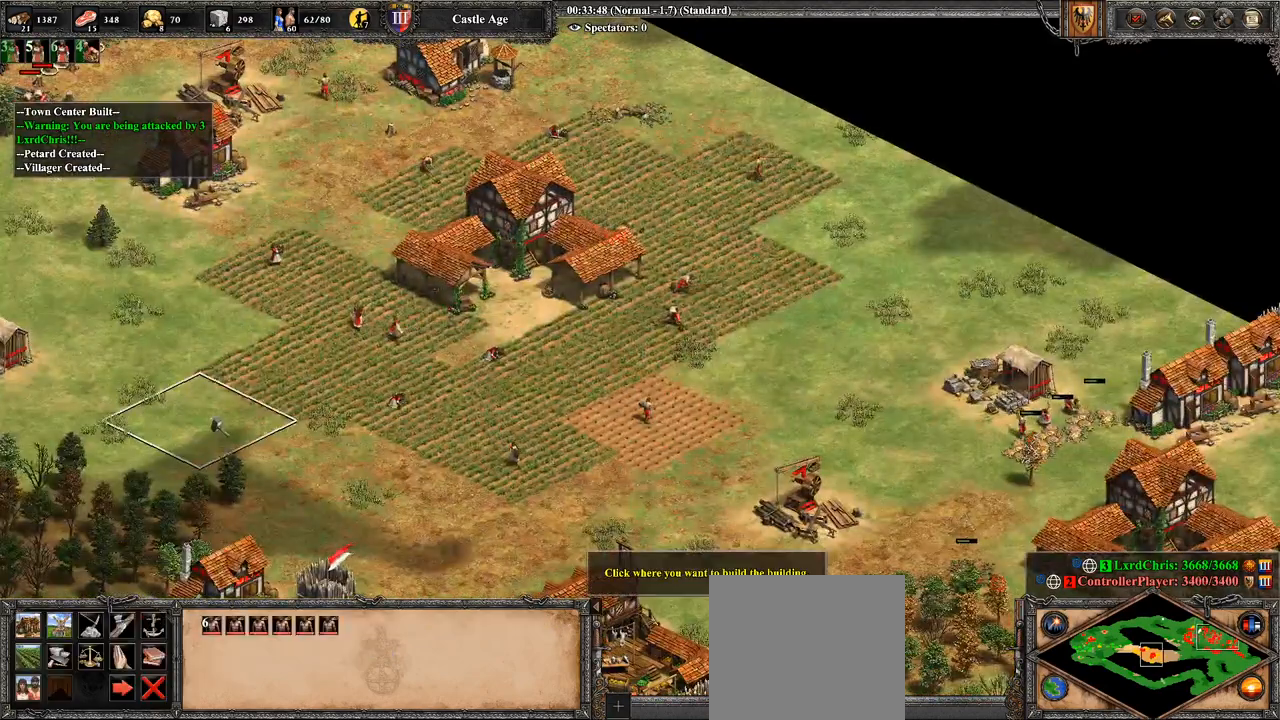
{"buttons": ["R2"], "left_stick": "center", "right_stick": "center", "events": [[107, "DPAD_RIGHT", "up"], [357, "R2", "down"]]}
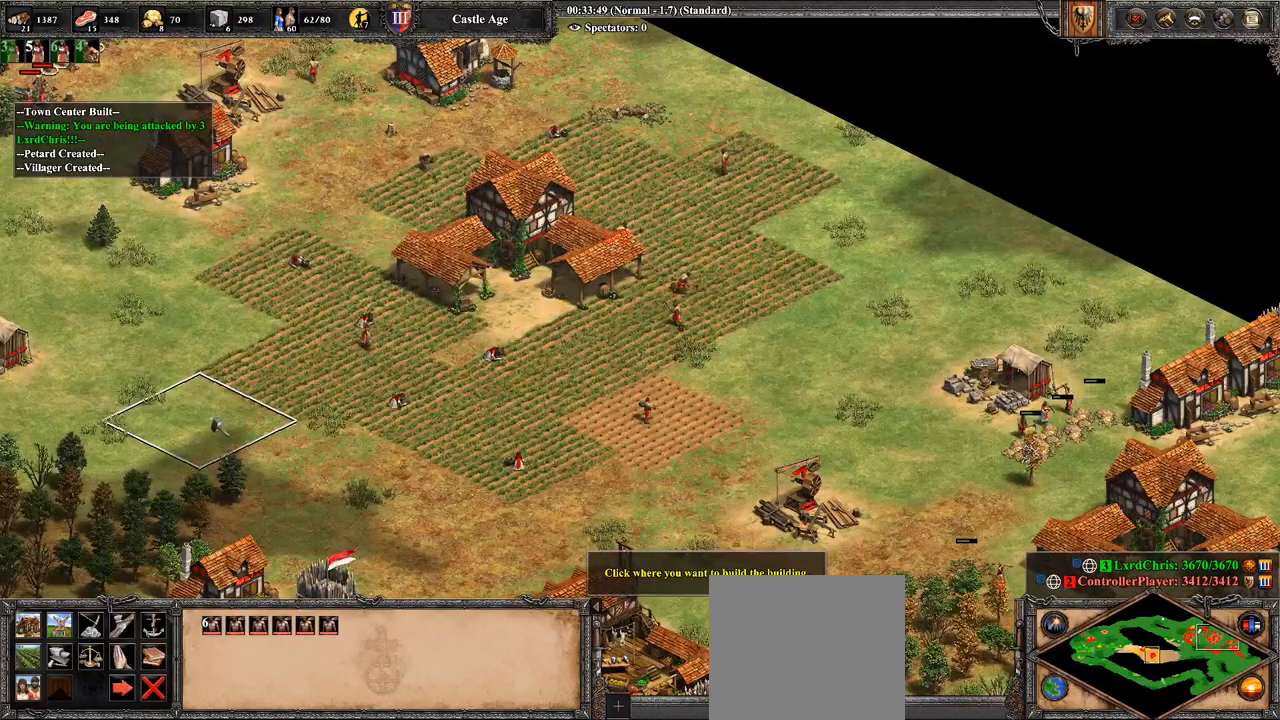
{"buttons": ["CROSS", "R2"], "left_stick": "right", "right_stick": "center", "events": [[321, "CROSS", "down"], [321, "left_stick", "right"], [464, "CROSS", "up"], [500, "CROSS", "down"]]}
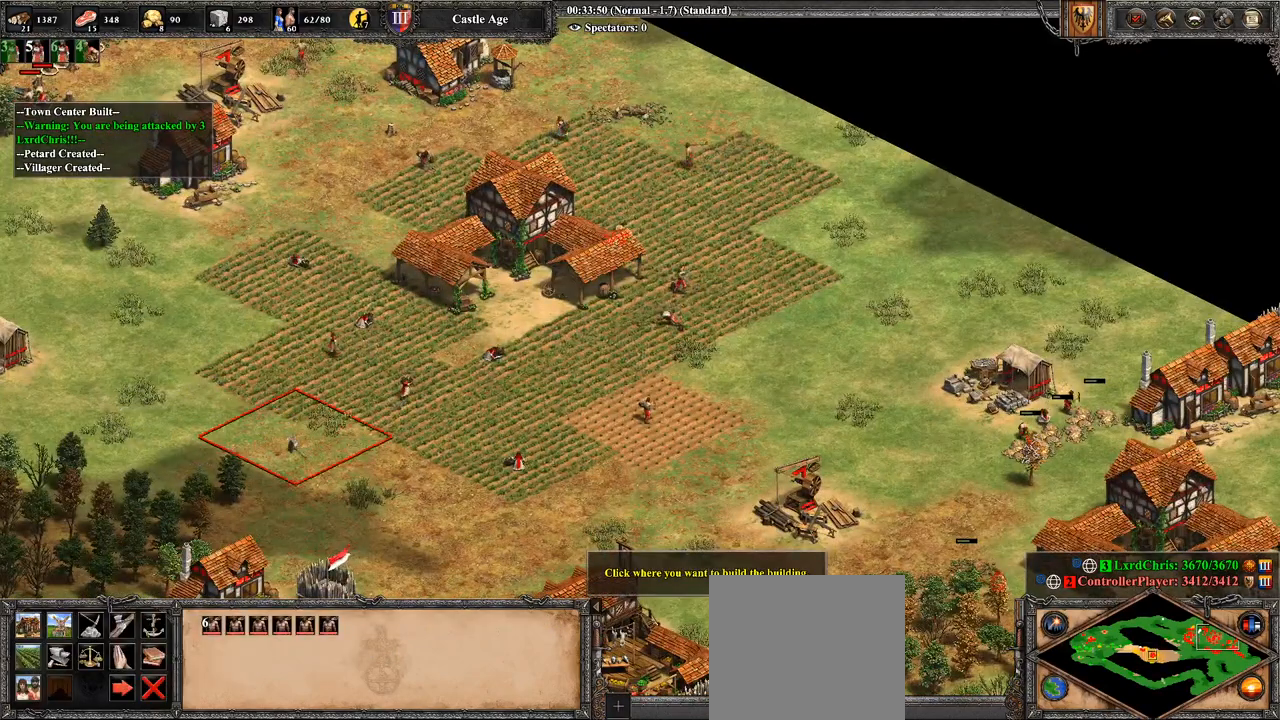
{"buttons": ["R2"], "left_stick": "right", "right_stick": "center", "events": [[143, "CROSS", "up"], [179, "CROSS", "down"], [250, "CROSS", "up"], [321, "CROSS", "down"], [429, "CROSS", "up"]]}
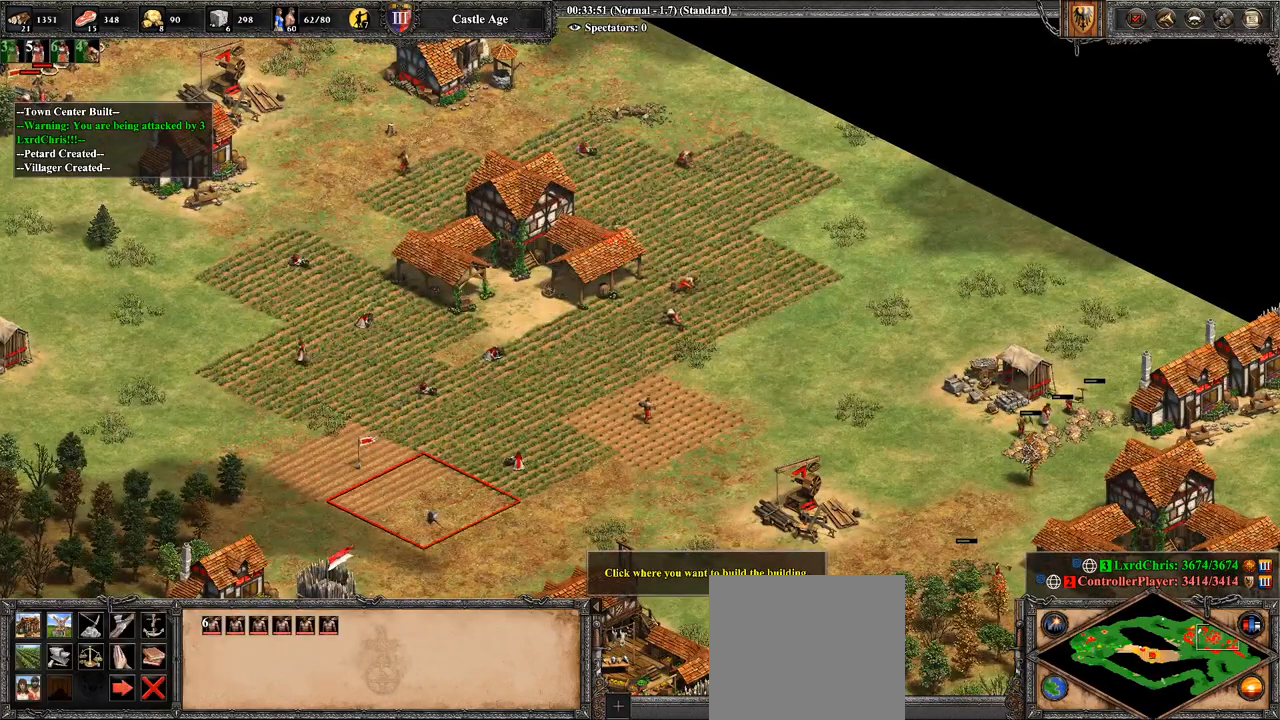
{"buttons": ["CROSS", "R2"], "left_stick": "right", "right_stick": "center", "events": [[36, "CROSS", "down"], [71, "CROSS", "up"], [179, "CROSS", "down"], [214, "CROSS", "up"], [321, "CROSS", "down"], [429, "CROSS", "up"], [500, "CROSS", "down"]]}
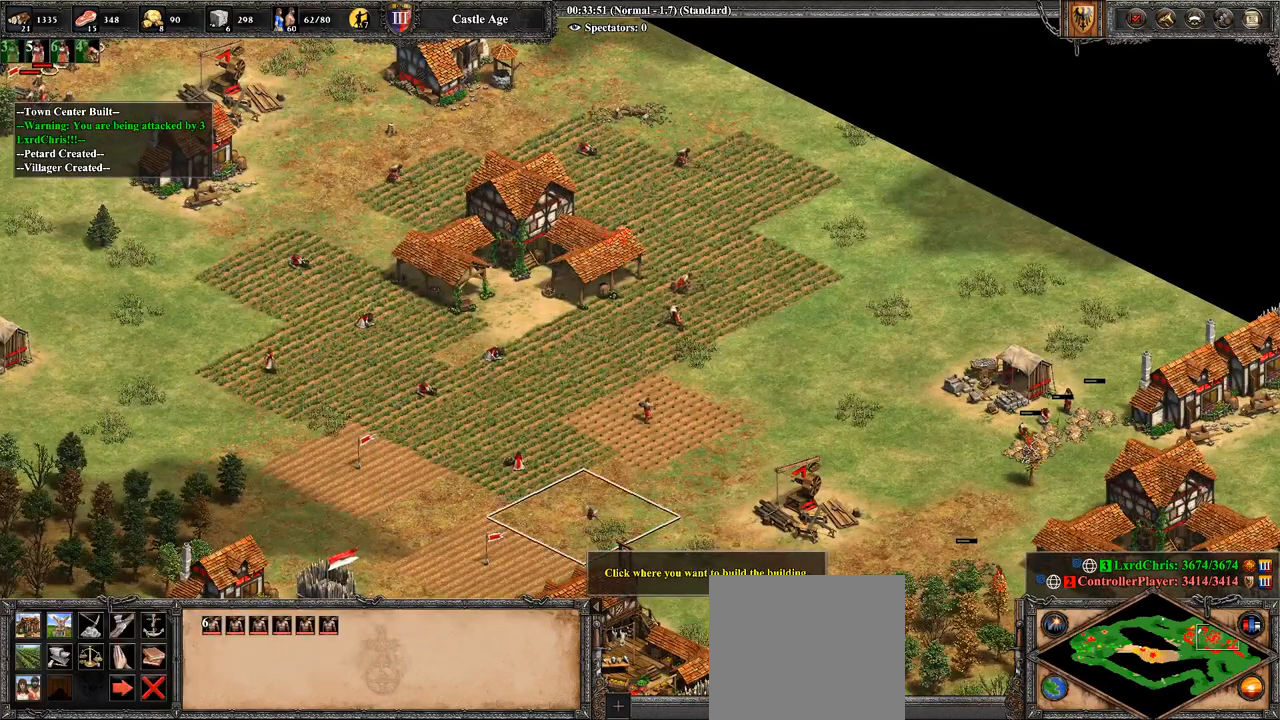
{"buttons": ["CROSS", "R2"], "left_stick": "right", "right_stick": "center", "events": [[107, "CROSS", "up"], [179, "CROSS", "down"], [250, "CROSS", "up"], [286, "CROSS", "down"], [429, "CROSS", "up"], [464, "CROSS", "down"]]}
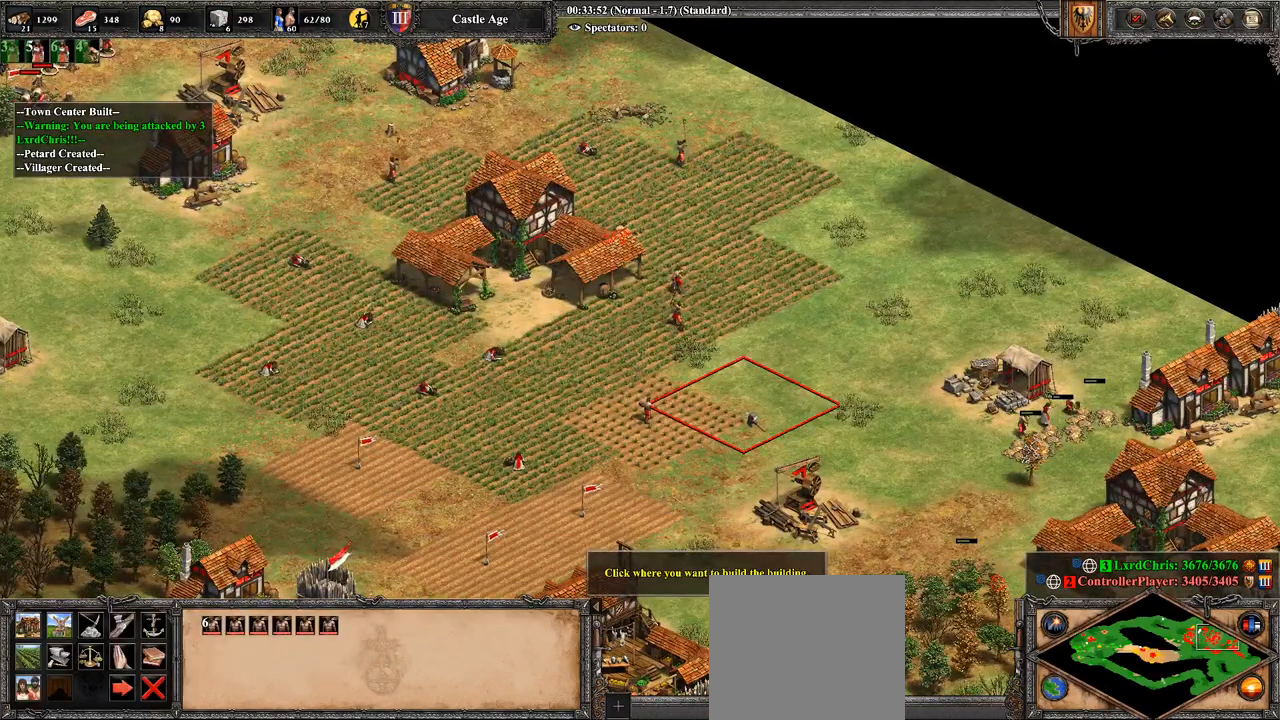
{"buttons": ["CROSS", "R2"], "left_stick": "down", "right_stick": "center", "events": [[71, "CROSS", "up"], [107, "CROSS", "down"], [214, "CROSS", "up"], [250, "CROSS", "down"], [357, "CROSS", "up"], [464, "CROSS", "down"], [464, "left_stick", "down"]]}
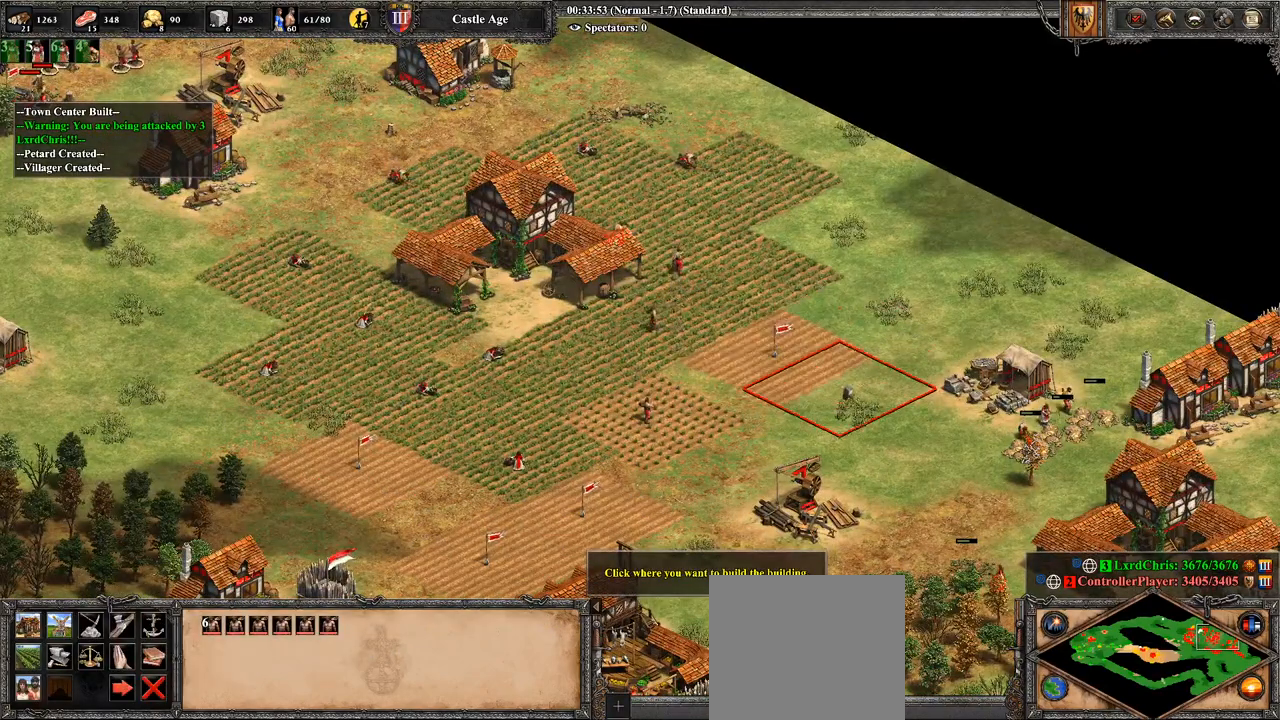
{"buttons": ["CROSS", "R2"], "left_stick": "right", "right_stick": "center", "events": [[36, "CROSS", "up"], [71, "left_stick", "down-left"], [143, "CROSS", "down"], [214, "CROSS", "up"], [214, "left_stick", "down-right"], [286, "CROSS", "down"], [393, "CROSS", "up"], [393, "left_stick", "right"], [429, "CROSS", "down"]]}
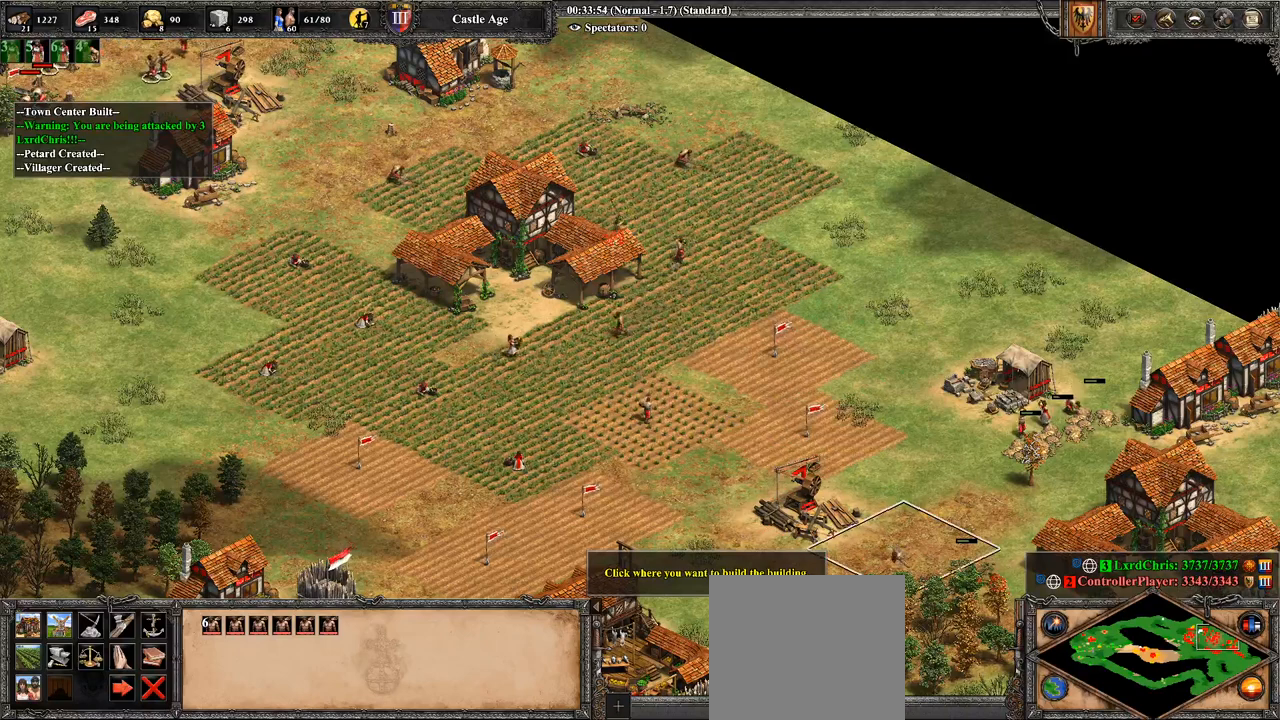
{"buttons": ["CROSS", "R2"], "left_stick": "down", "right_stick": "center", "events": [[36, "CROSS", "up"], [143, "CROSS", "down"], [143, "left_stick", "up-right"], [179, "CROSS", "up"], [286, "CROSS", "down"], [286, "left_stick", "left"], [393, "CROSS", "up"], [429, "CROSS", "down"], [500, "left_stick", "down"]]}
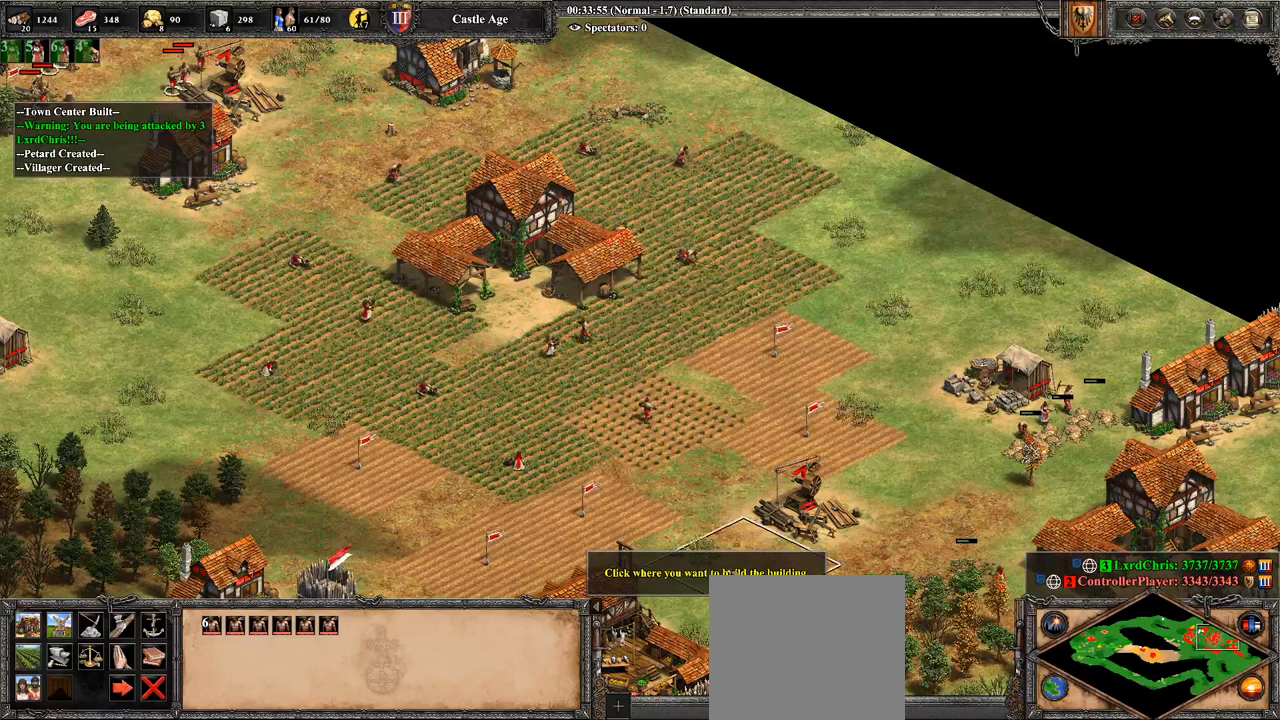
{"buttons": ["CROSS", "R2"], "left_stick": "right", "right_stick": "center", "events": [[71, "CROSS", "up"], [107, "CROSS", "down"], [214, "left_stick", "down-right"], [250, "CROSS", "up"], [321, "CROSS", "down"], [321, "left_stick", "right"], [429, "CROSS", "up"], [464, "CROSS", "down"]]}
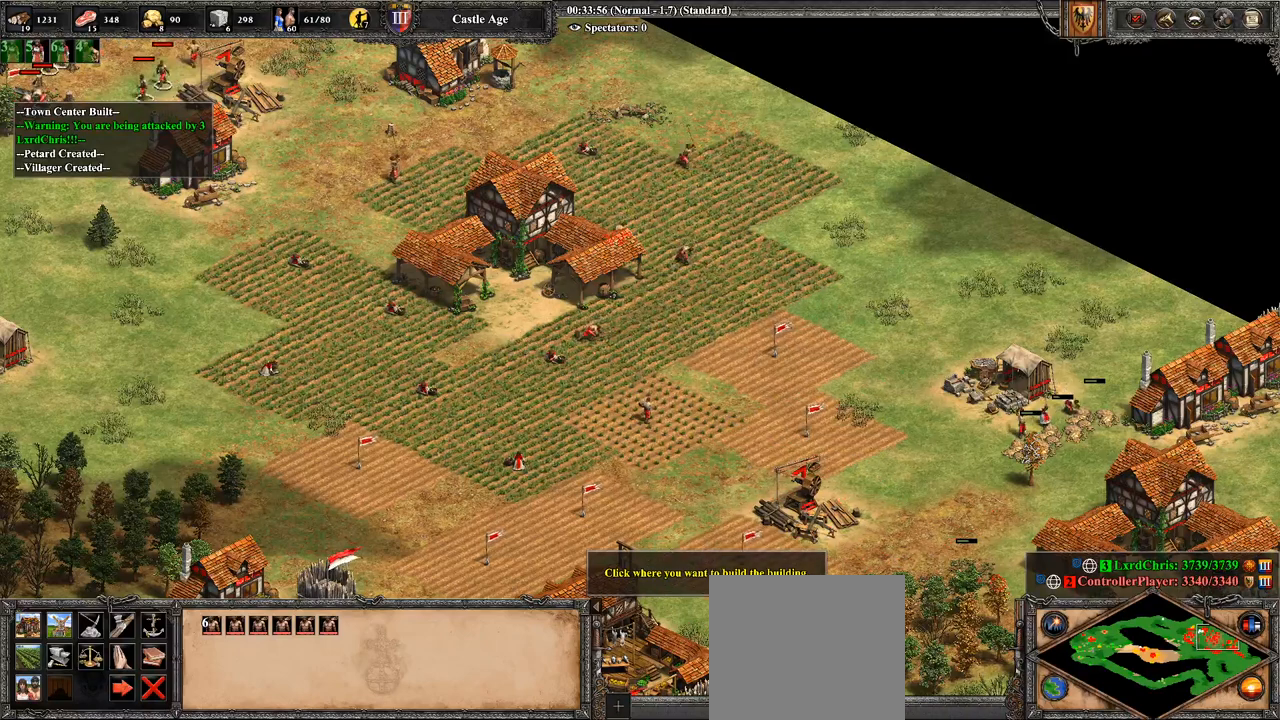
{"buttons": ["CROSS", "R2"], "left_stick": "center", "right_stick": "center", "events": [[36, "left_stick", "center"], [71, "CROSS", "up"], [107, "CROSS", "down"], [107, "left_stick", "left"], [214, "CROSS", "up"], [214, "left_stick", "center"], [321, "CROSS", "down"], [429, "CROSS", "up"], [500, "CROSS", "down"]]}
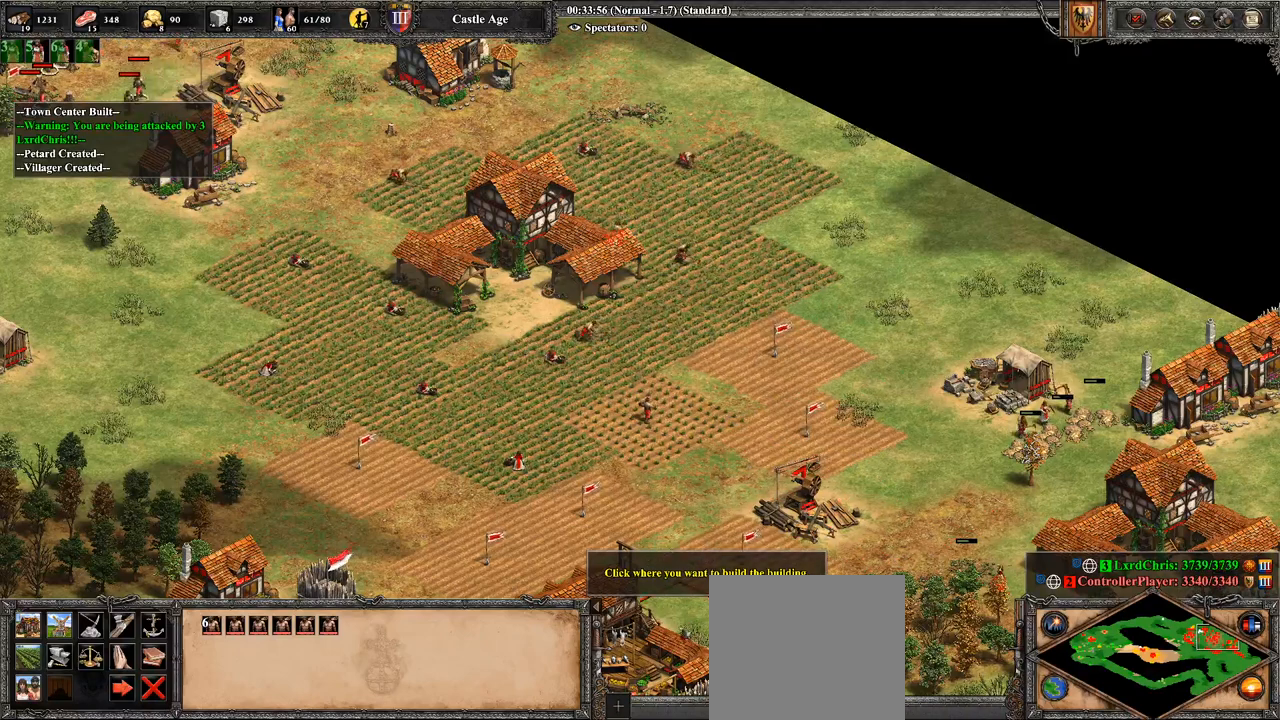
{"buttons": ["CROSS", "R2"], "left_stick": "right", "right_stick": "center", "events": [[36, "left_stick", "up-left"], [71, "CROSS", "up"], [143, "CROSS", "down"], [179, "left_stick", "center"], [250, "CROSS", "up"], [357, "CROSS", "down"], [393, "CROSS", "up"], [429, "left_stick", "right"], [500, "CROSS", "down"]]}
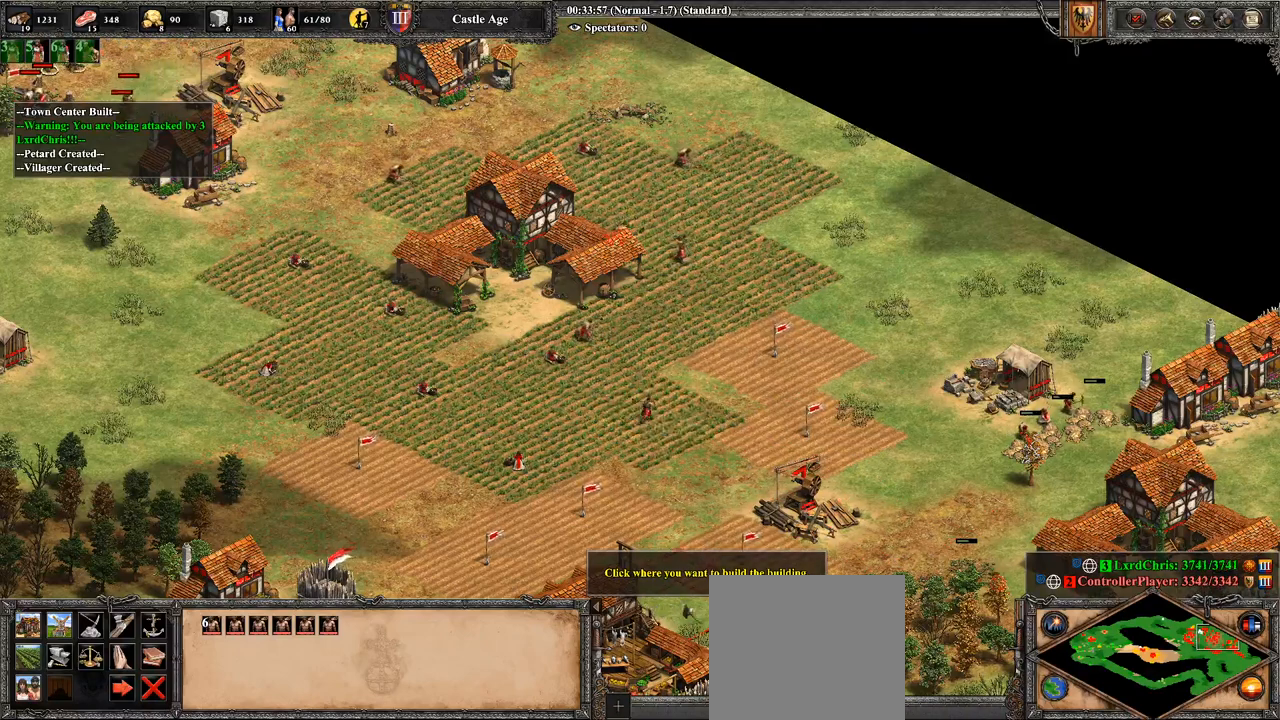
{"buttons": ["CROSS", "R2"], "left_stick": "right", "right_stick": "center", "events": [[107, "CROSS", "up"], [214, "CROSS", "down"], [250, "CROSS", "up"], [357, "CROSS", "down"], [464, "CROSS", "up"], [500, "CROSS", "down"]]}
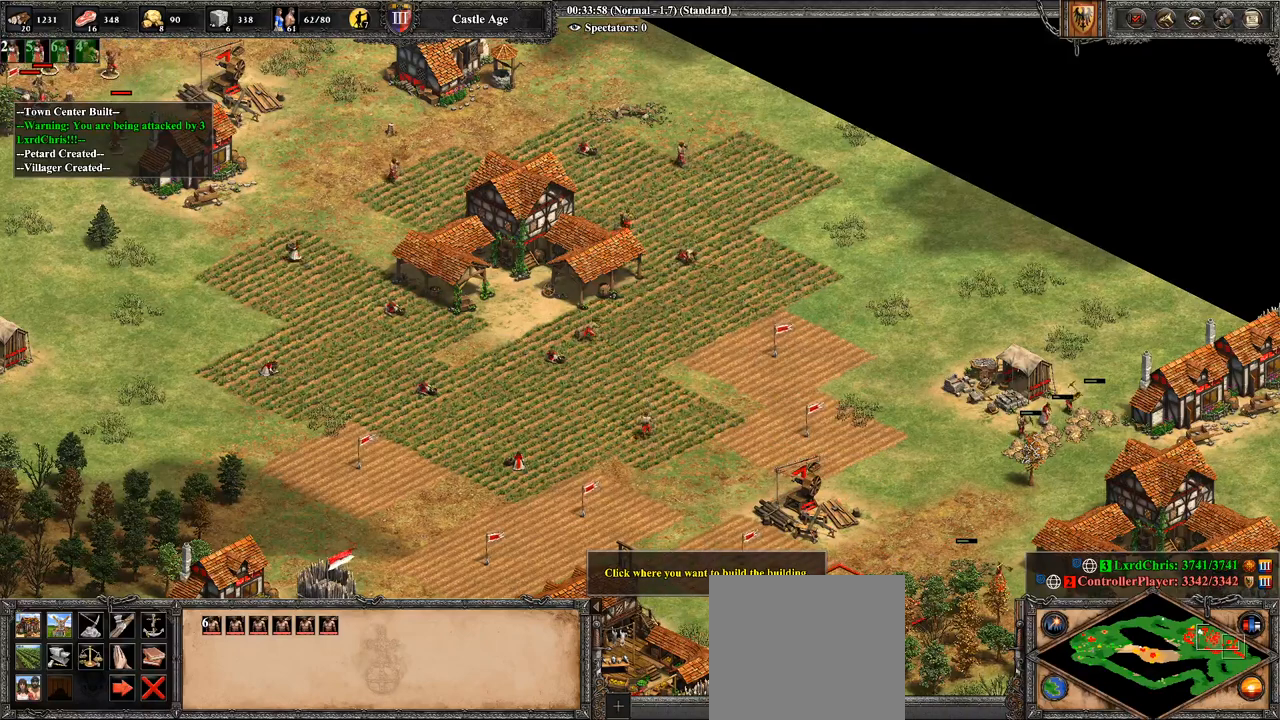
{"buttons": ["R2"], "left_stick": "center", "right_stick": "center", "events": [[143, "CROSS", "up"], [214, "CROSS", "down"], [321, "CROSS", "up"], [357, "CROSS", "down"], [357, "left_stick", "center"], [464, "CROSS", "up"]]}
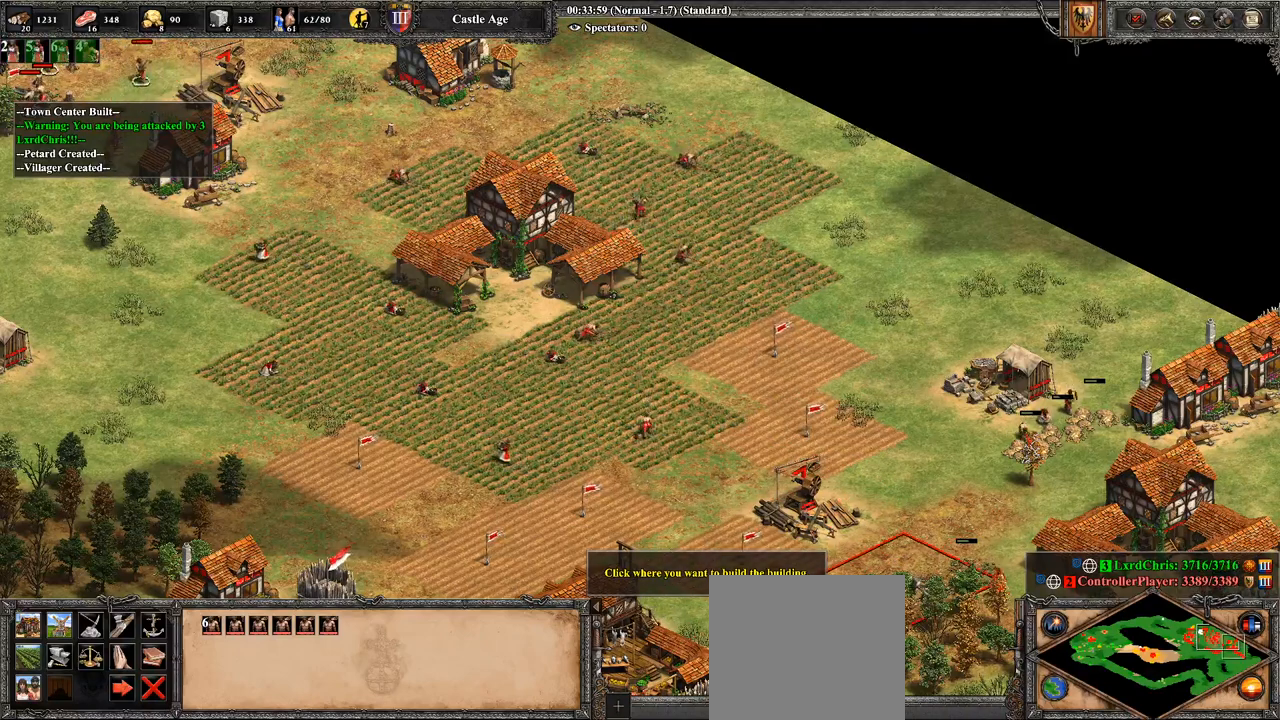
{"buttons": ["R2"], "left_stick": "up-right", "right_stick": "center", "events": [[36, "CROSS", "down"], [36, "left_stick", "right"], [107, "CROSS", "up"], [179, "left_stick", "center"], [214, "CROSS", "down"], [321, "CROSS", "up"], [321, "left_stick", "up-right"], [393, "CROSS", "down"], [500, "CROSS", "up"]]}
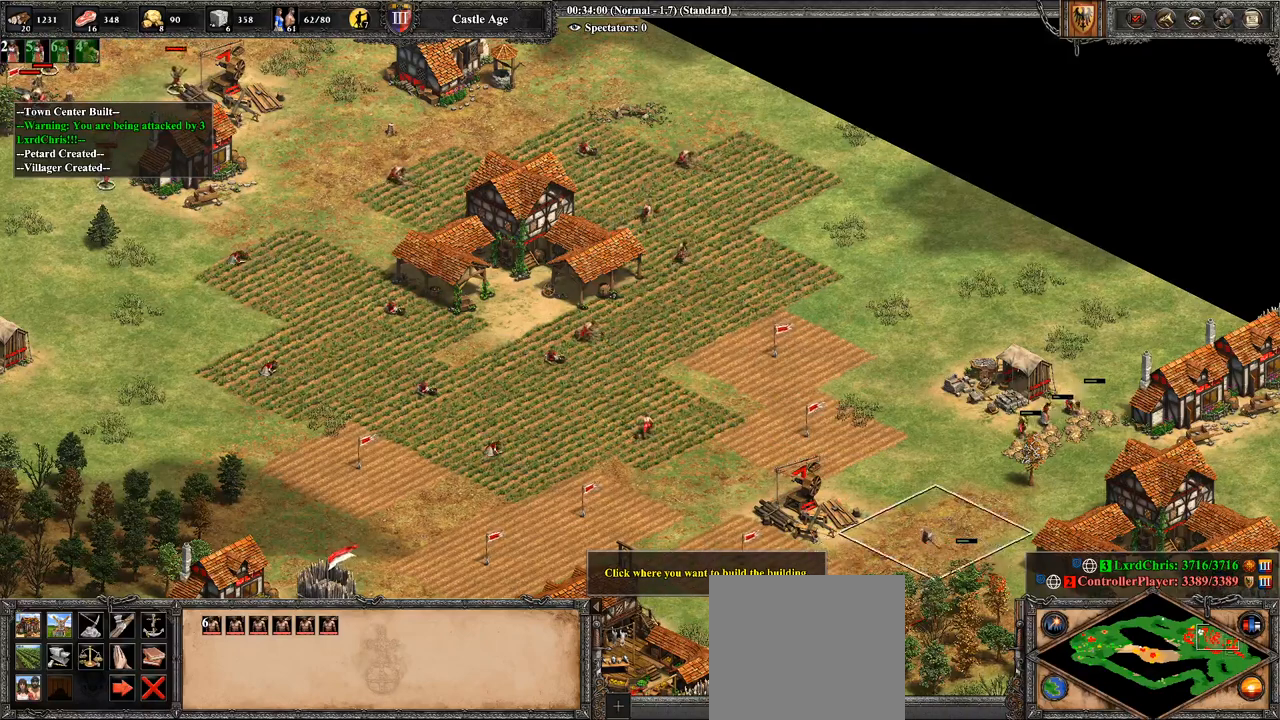
{"buttons": ["R2"], "left_stick": "up", "right_stick": "center", "events": [[71, "CROSS", "down"], [71, "left_stick", "center"], [179, "CROSS", "up"], [179, "left_stick", "up"], [250, "CROSS", "down"], [357, "CROSS", "up"], [393, "CROSS", "down"], [500, "CROSS", "up"]]}
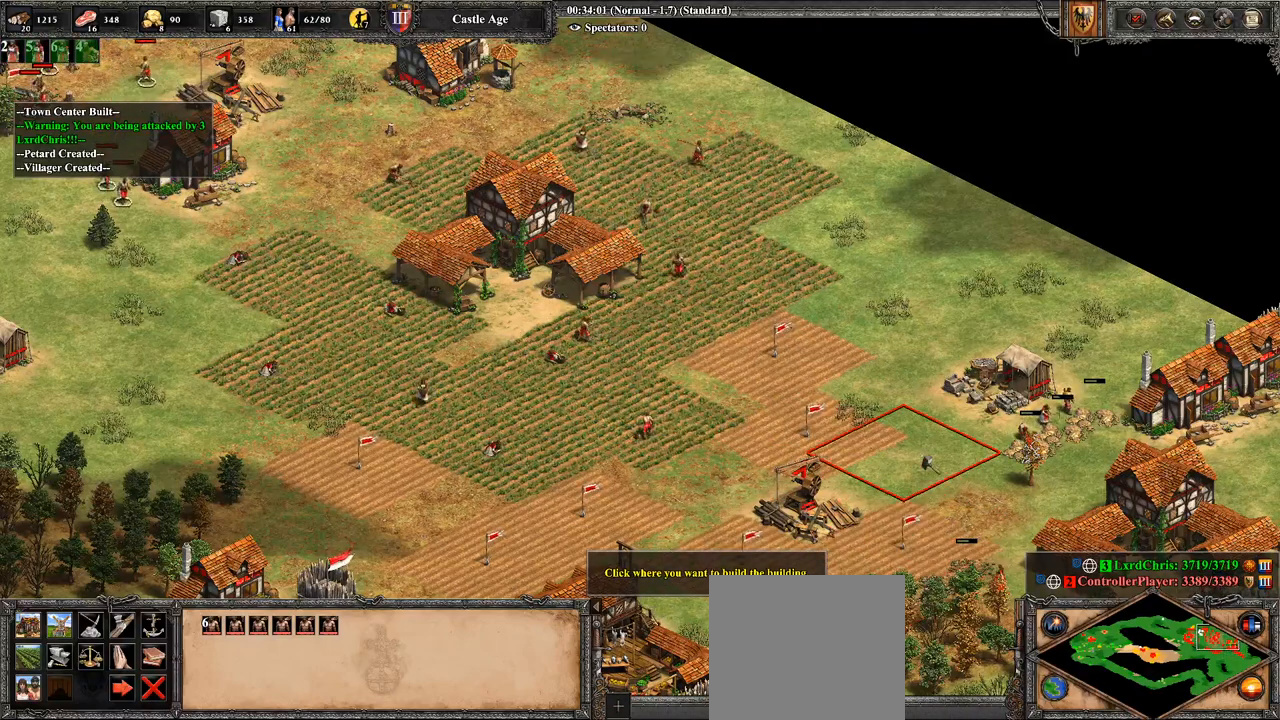
{"buttons": ["R2"], "left_stick": "up", "right_stick": "center", "events": [[107, "CROSS", "down"], [214, "CROSS", "up"], [250, "CROSS", "down"], [357, "CROSS", "up"], [393, "CROSS", "down"], [500, "CROSS", "up"]]}
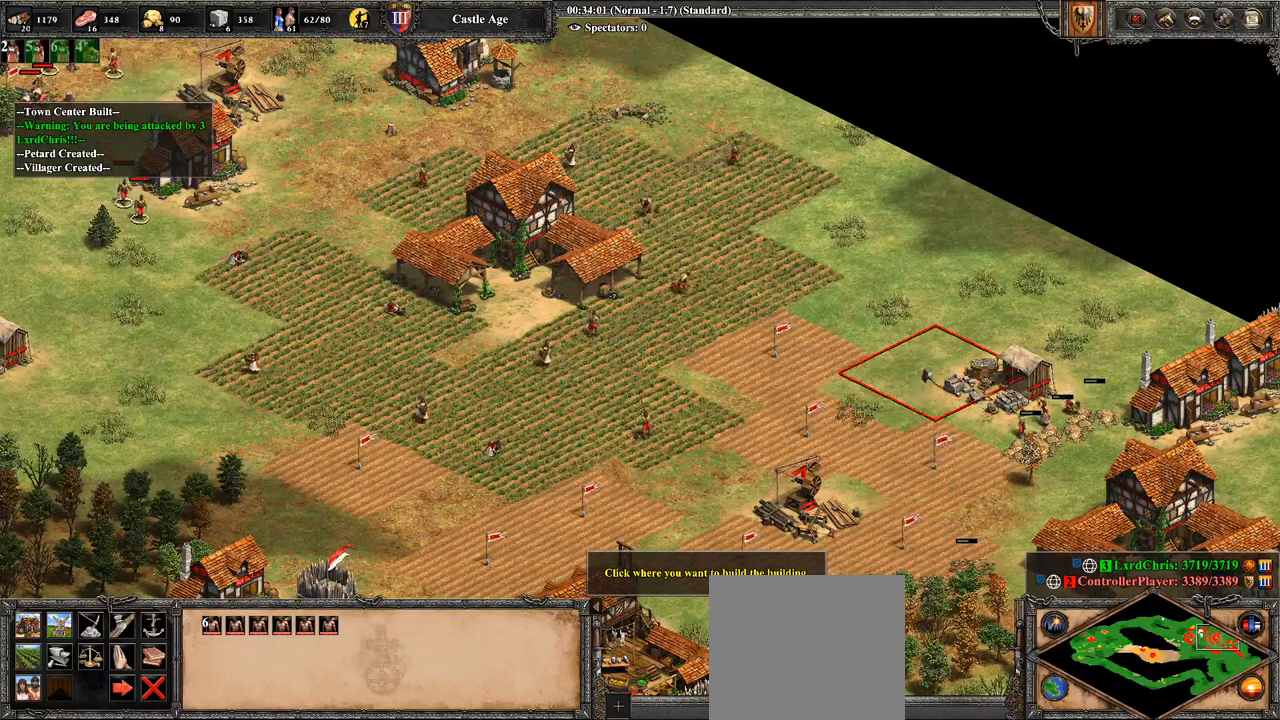
{"buttons": ["CROSS", "R2"], "left_stick": "center", "right_stick": "center", "events": [[107, "CROSS", "down"], [179, "CROSS", "up"], [286, "CROSS", "down"], [321, "left_stick", "center"], [357, "CROSS", "up"], [429, "CROSS", "down"]]}
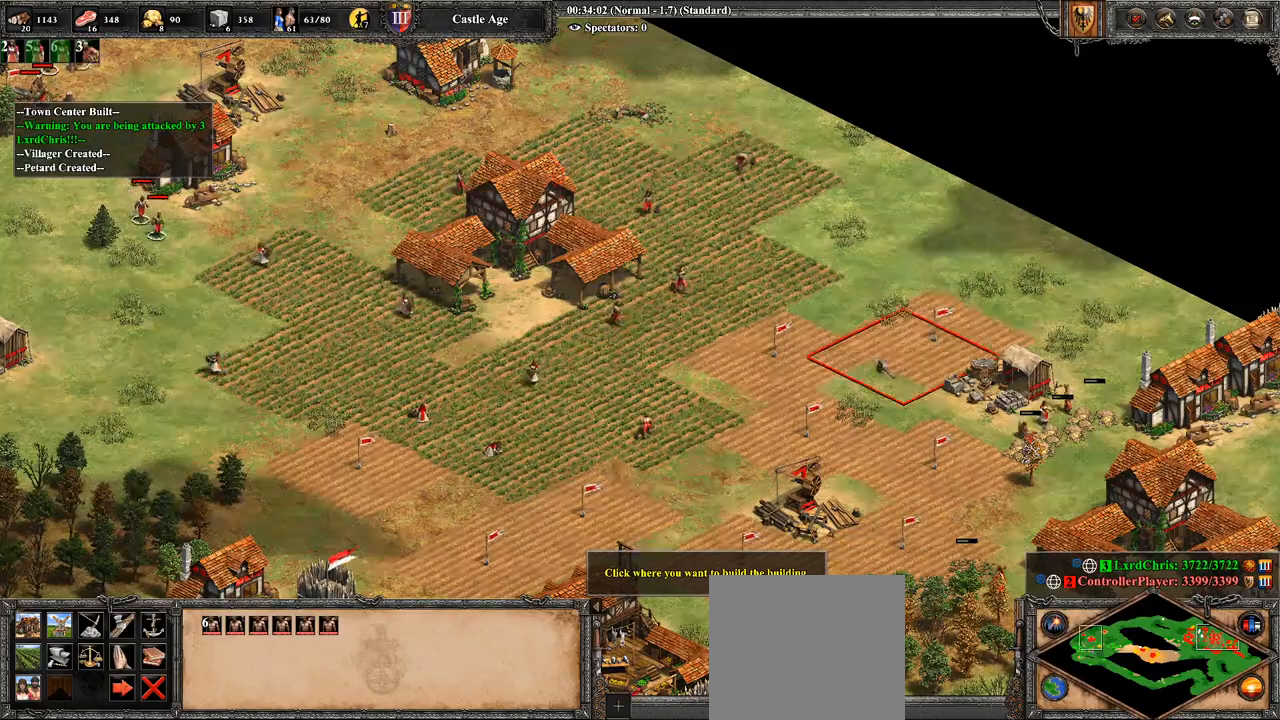
{"buttons": [], "left_stick": "down-left", "right_stick": "center", "events": [[36, "CROSS", "up"], [36, "left_stick", "down-left"], [179, "R2", "up"], [250, "right_stick", "left"], [429, "right_stick", "center"]]}
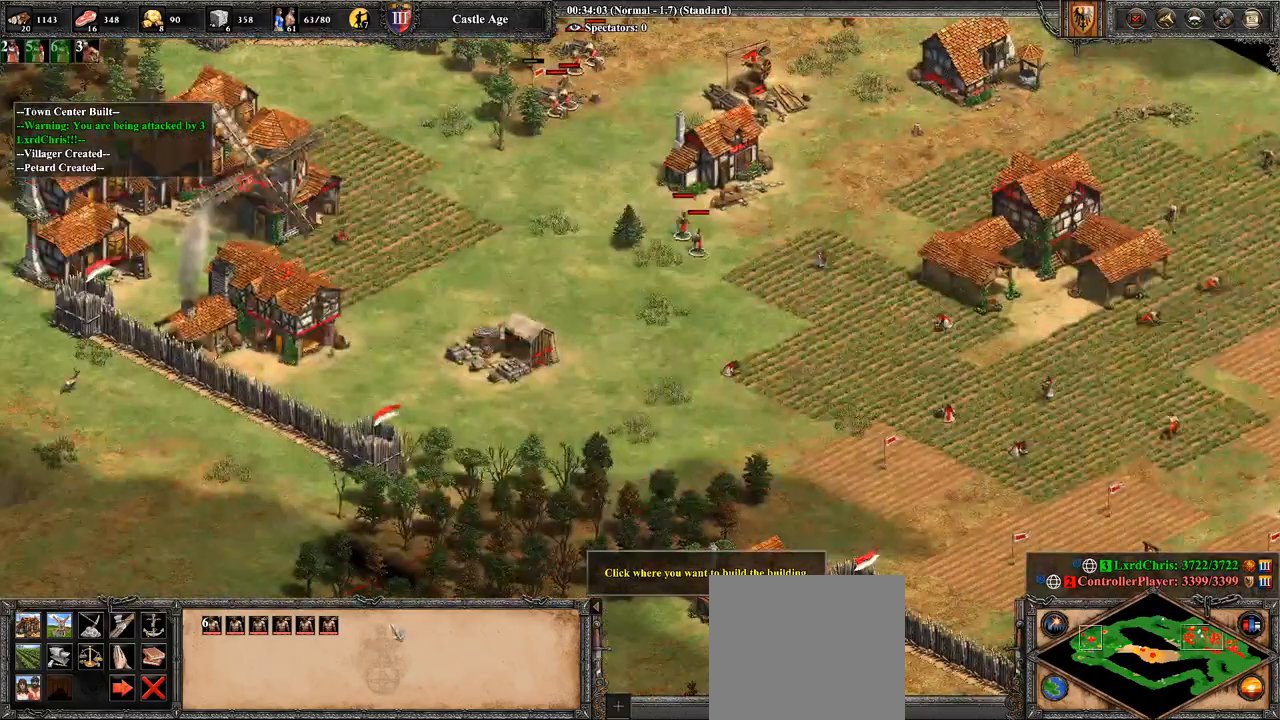
{"buttons": [], "left_stick": "center", "right_stick": "center", "events": [[36, "left_stick", "left"], [464, "left_stick", "center"]]}
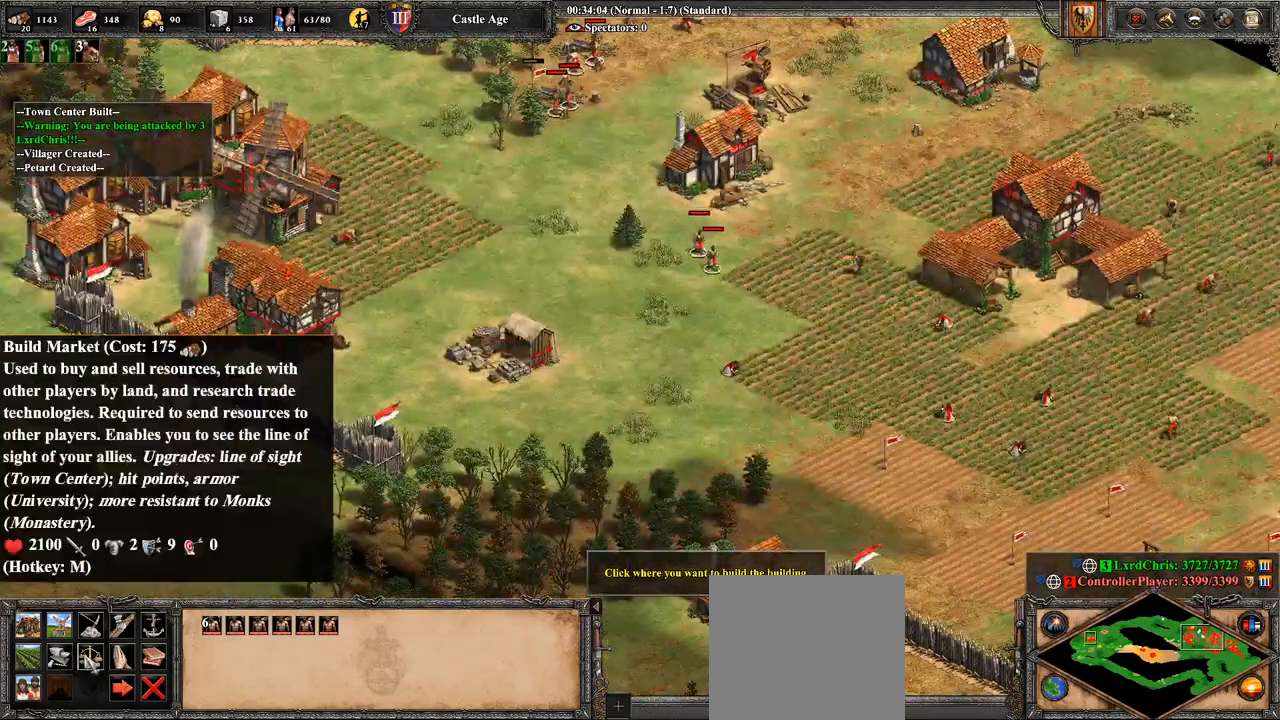
{"buttons": [], "left_stick": "center", "right_stick": "center", "events": [[214, "left_stick", "up"], [321, "left_stick", "center"]]}
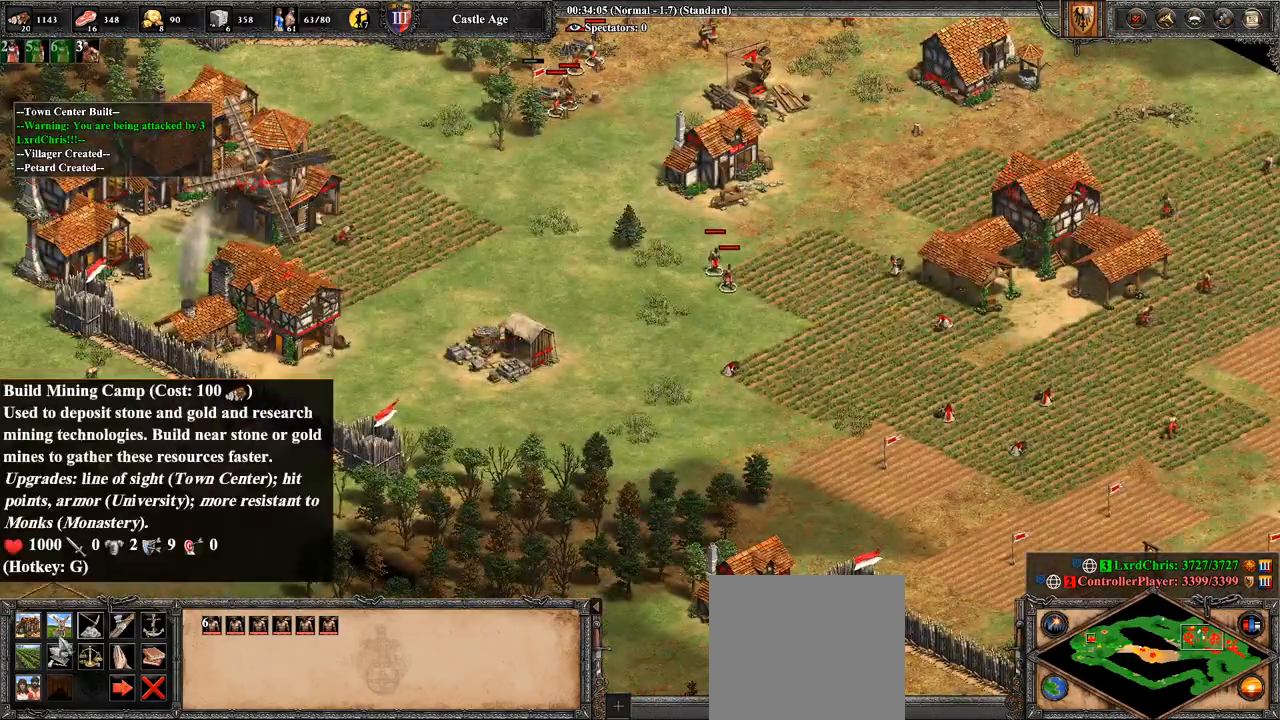
{"buttons": [], "left_stick": "center", "right_stick": "center", "events": [[71, "left_stick", "left"], [179, "left_stick", "center"], [357, "left_stick", "right"], [464, "left_stick", "center"]]}
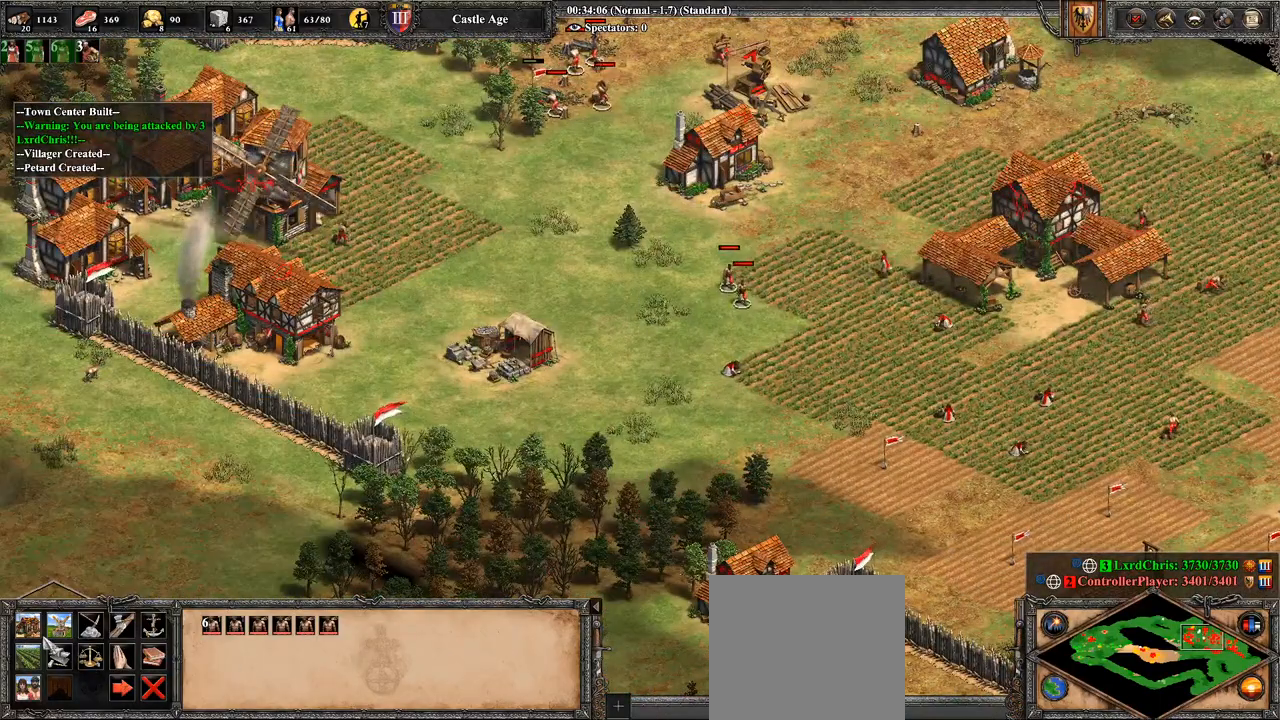
{"buttons": [], "left_stick": "center", "right_stick": "center", "events": [[214, "CROSS", "down"], [429, "CROSS", "up"]]}
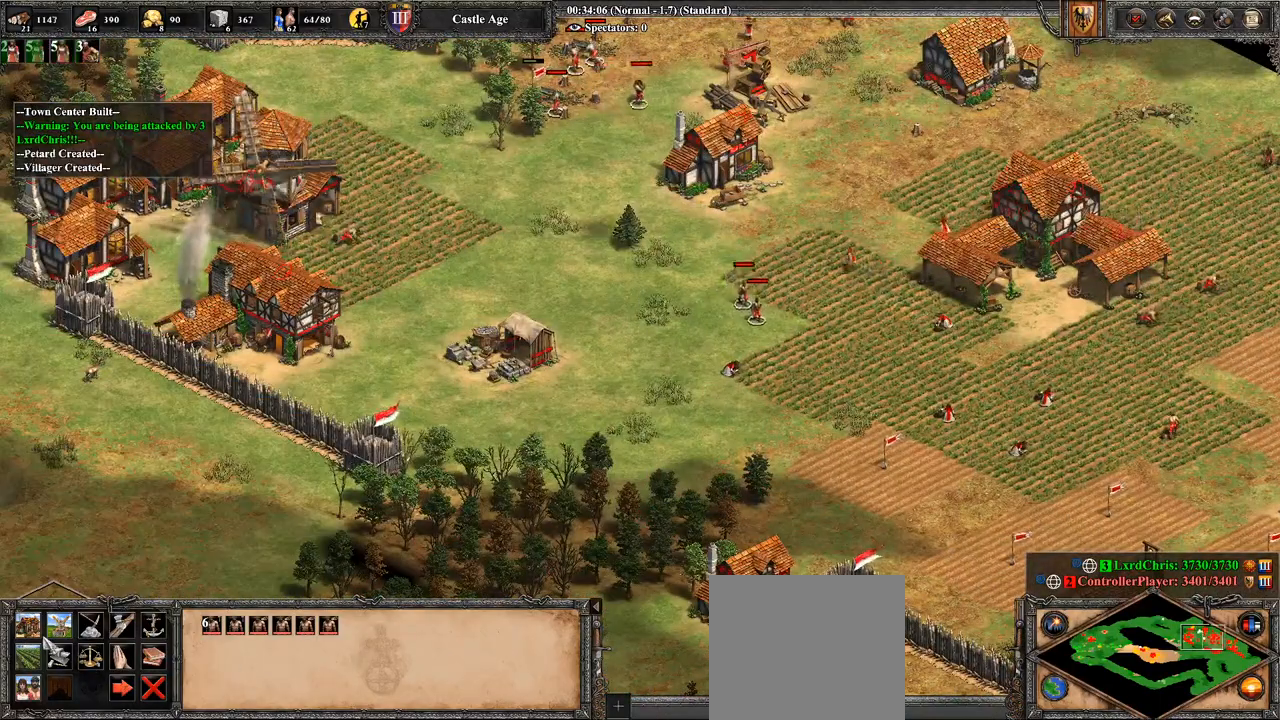
{"buttons": [], "left_stick": "center", "right_stick": "center", "events": [[143, "left_stick", "right"], [250, "left_stick", "center"]]}
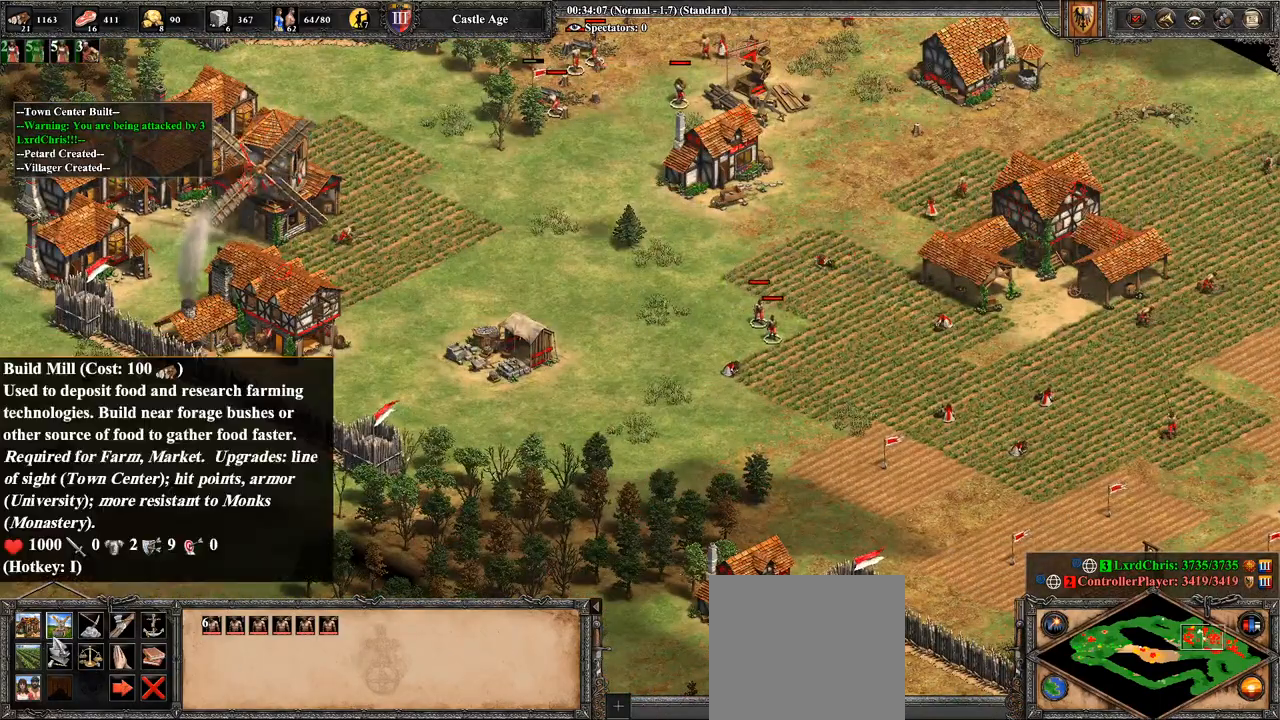
{"buttons": [], "left_stick": "right", "right_stick": "right", "events": [[36, "CROSS", "down"], [179, "CROSS", "up"], [357, "left_stick", "right"], [357, "right_stick", "down-right"], [500, "right_stick", "right"]]}
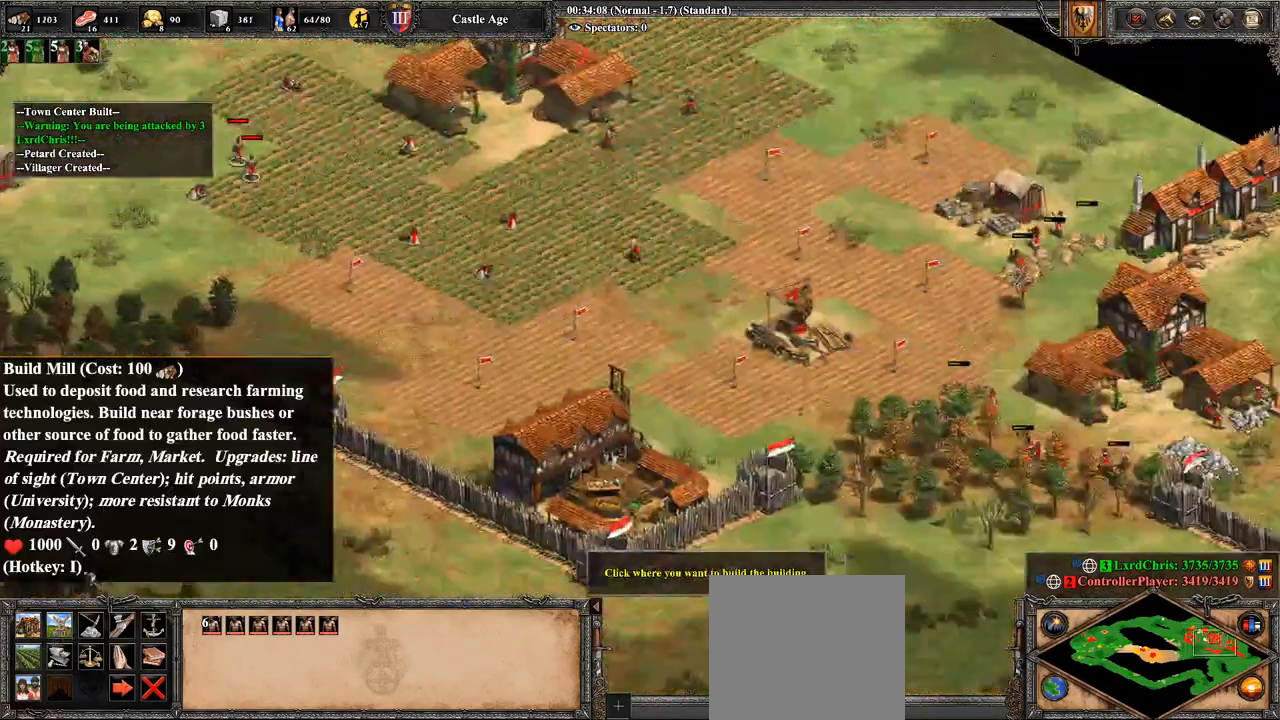
{"buttons": [], "left_stick": "right", "right_stick": "center", "events": [[179, "right_stick", "up-right"], [393, "right_stick", "center"]]}